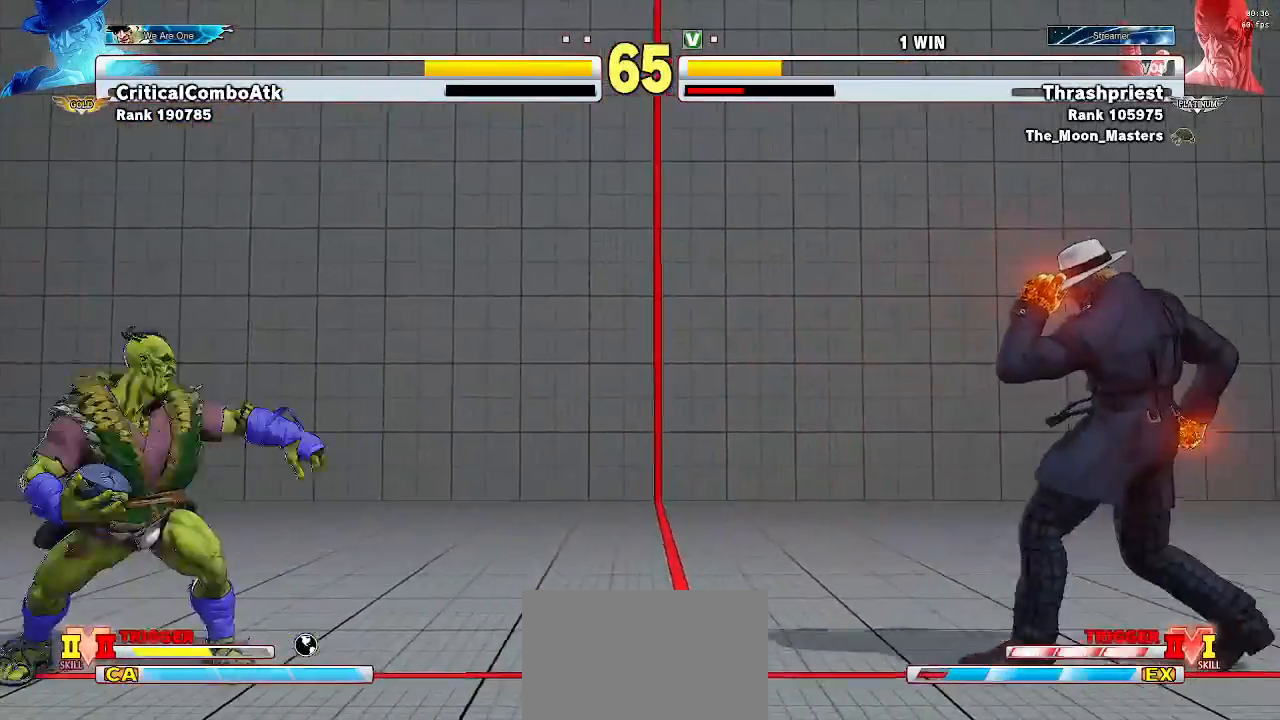
Gameplay with a controller (arcade stick); each line is a JSON object with the inputs held at the frame after it. "events" lists button and stick changes between this image and that frame as [ms after this image, input, new state], when the widget could be followed in between. Not read: L3 R3.
{"buttons": [], "left_stick": "center", "events": [[33, "TRIANGLE", "up"], [33, "left_stick", "center"], [400, "left_stick", "right"], [467, "left_stick", "center"]]}
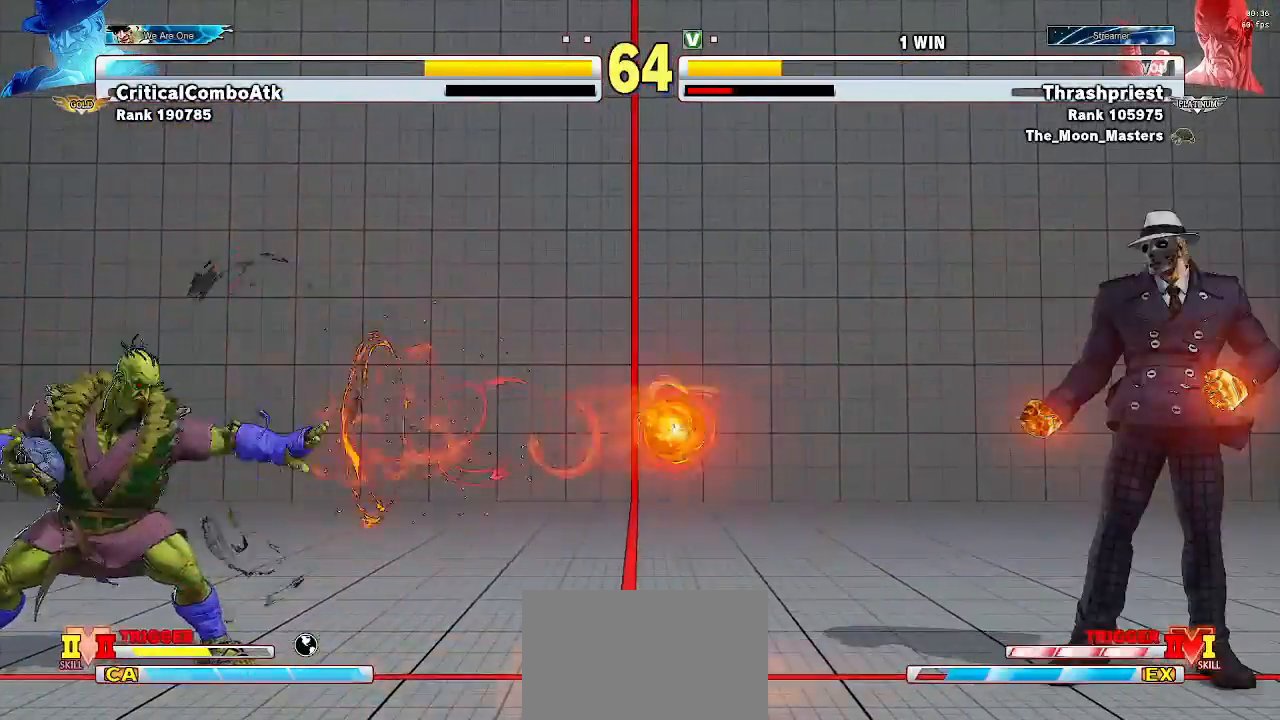
{"buttons": [], "left_stick": "left", "events": [[33, "left_stick", "right"], [167, "left_stick", "center"], [433, "left_stick", "left"]]}
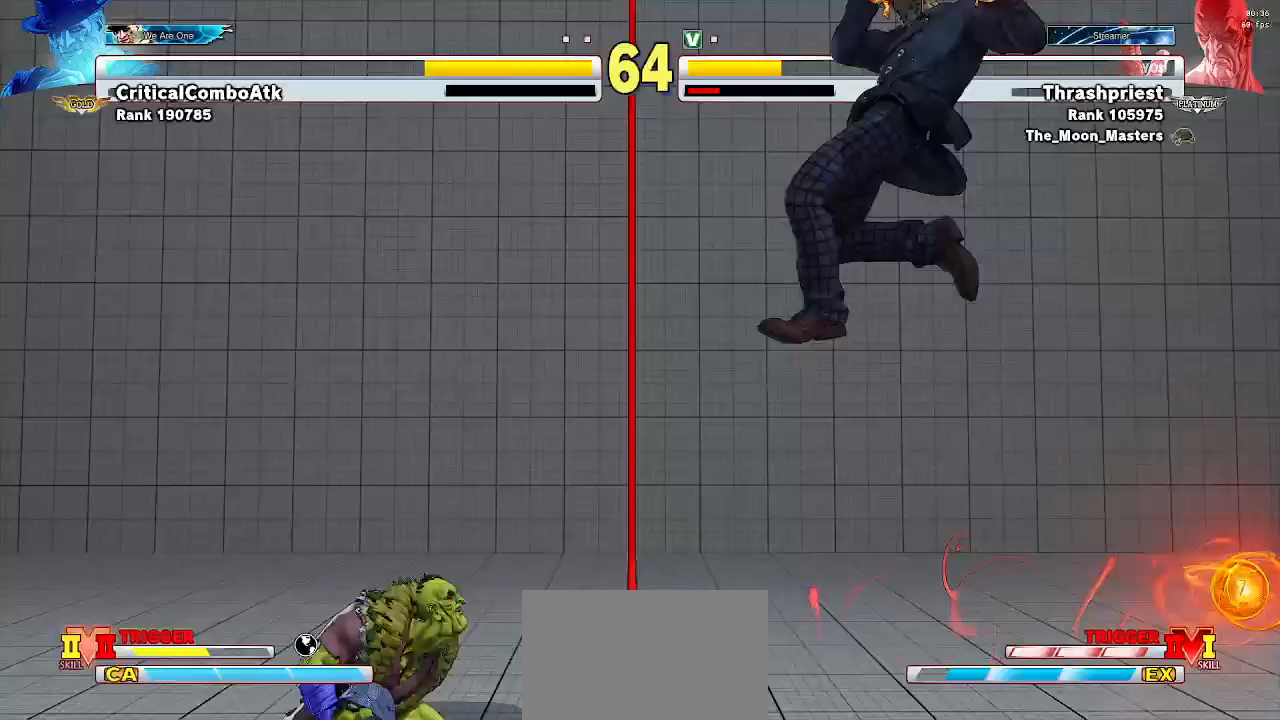
{"buttons": [], "left_stick": "down-left", "events": [[233, "left_stick", "down-left"], [433, "TRIANGLE", "down"], [500, "TRIANGLE", "up"]]}
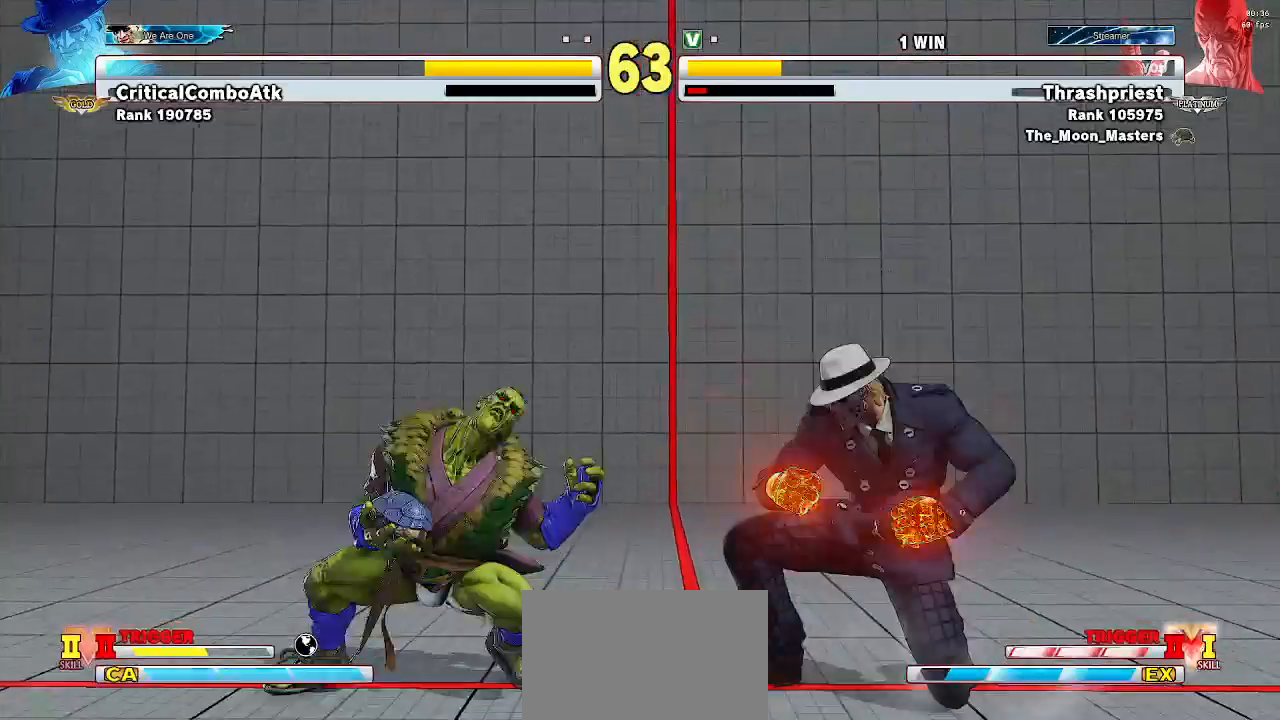
{"buttons": [], "left_stick": "down-left", "events": [[67, "R1", "down"], [67, "R2", "down"], [100, "left_stick", "center"], [133, "R1", "up"], [133, "R2", "up"], [367, "left_stick", "down-left"]]}
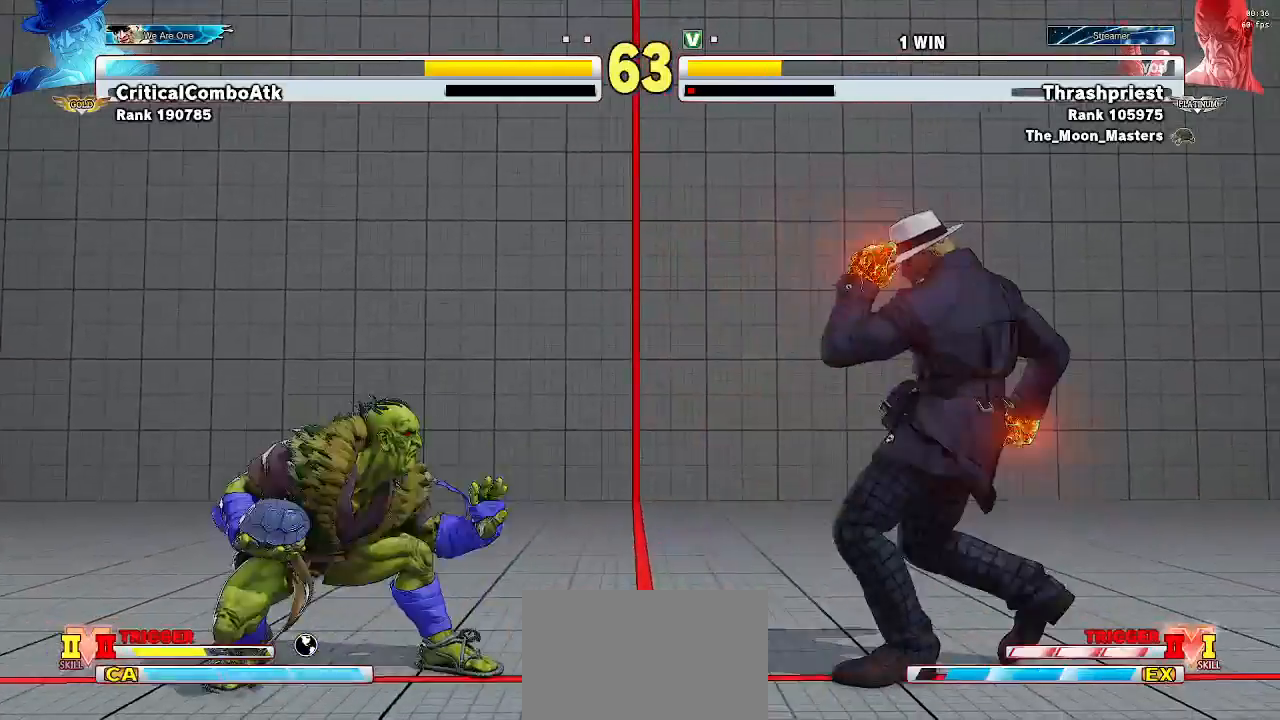
{"buttons": [], "left_stick": "down-left", "events": [[100, "left_stick", "left"], [400, "left_stick", "down-left"]]}
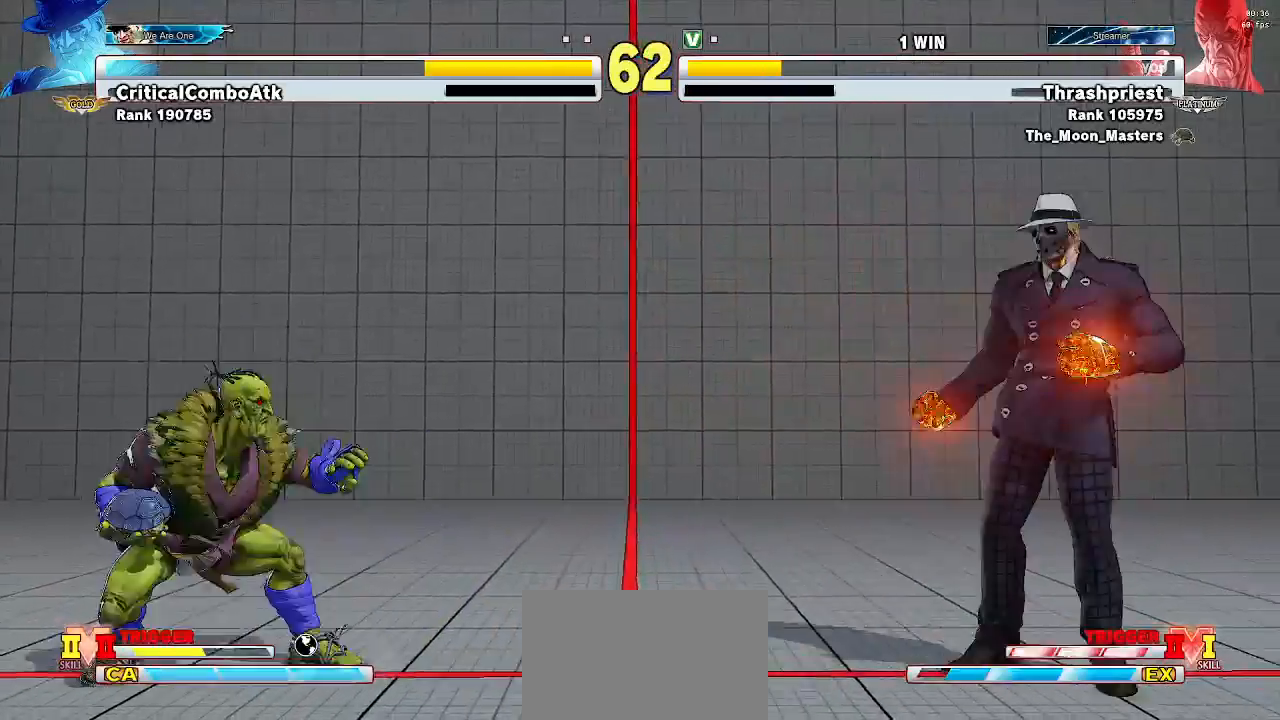
{"buttons": [], "left_stick": "center", "events": [[100, "left_stick", "left"], [500, "left_stick", "center"]]}
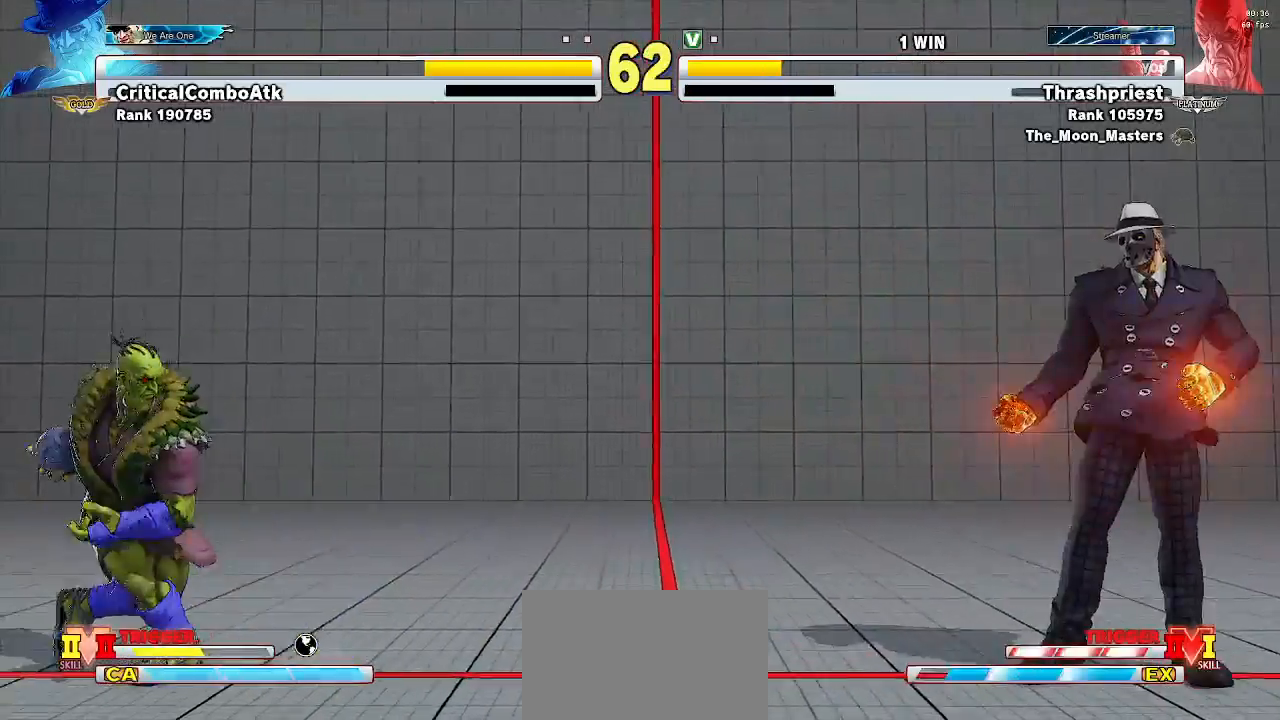
{"buttons": [], "left_stick": "right", "events": [[33, "left_stick", "left"], [67, "left_stick", "center"], [167, "left_stick", "right"], [233, "left_stick", "center"], [467, "left_stick", "right"]]}
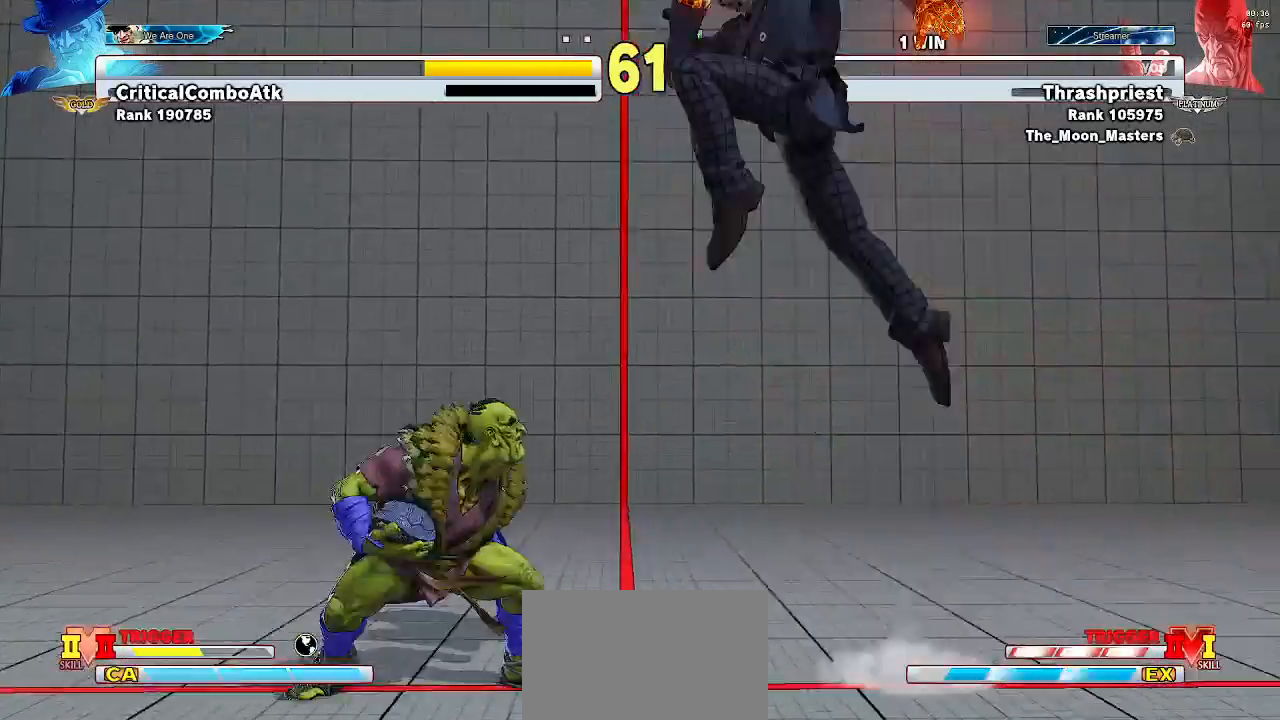
{"buttons": ["SQUARE"], "left_stick": "right", "events": [[33, "TRIANGLE", "down"], [100, "TRIANGLE", "up"], [100, "left_stick", "center"], [200, "left_stick", "right"], [500, "SQUARE", "down"]]}
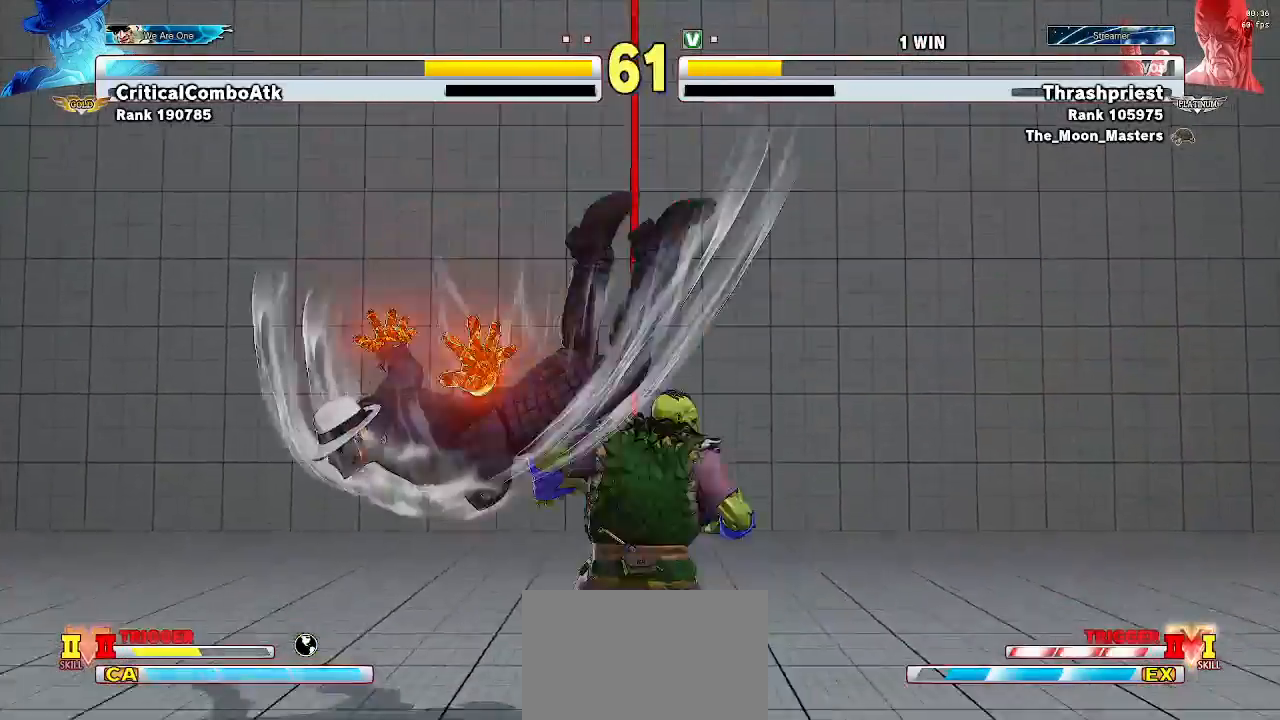
{"buttons": [], "left_stick": "down-right", "events": [[133, "SQUARE", "up"], [367, "left_stick", "down-right"]]}
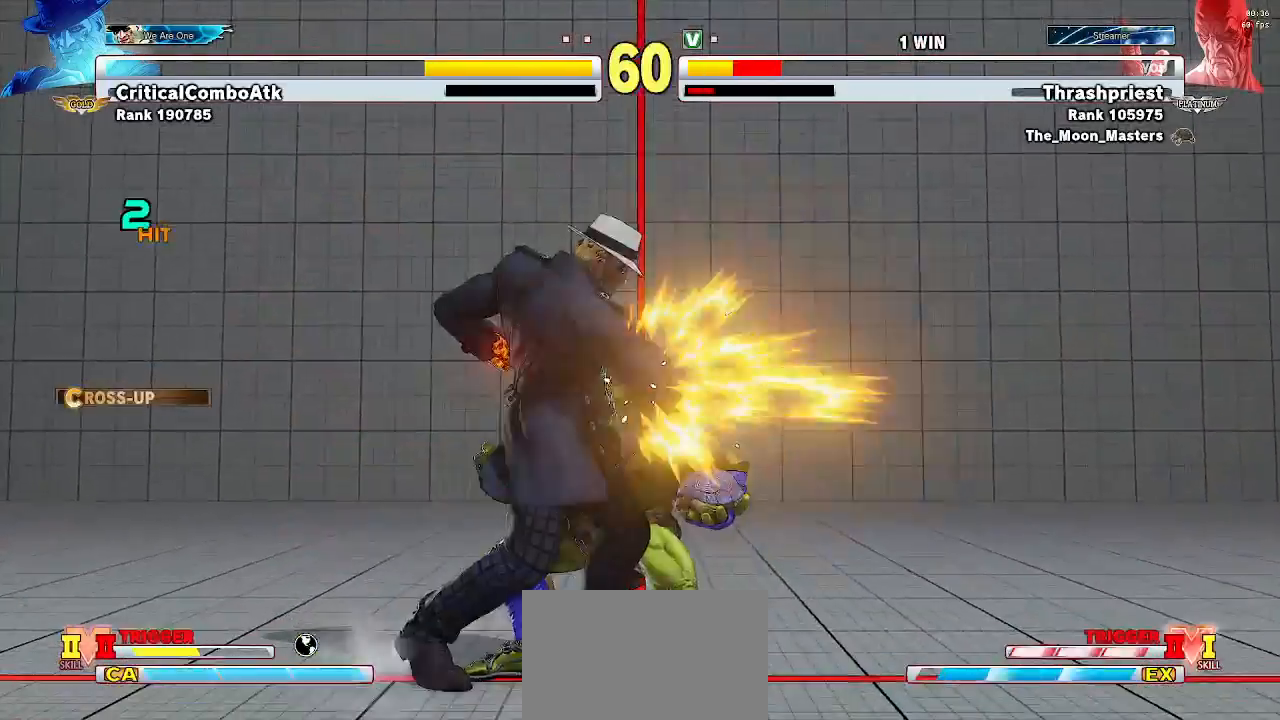
{"buttons": [], "left_stick": "down-right", "events": [[167, "SQUARE", "down"], [367, "SQUARE", "up"]]}
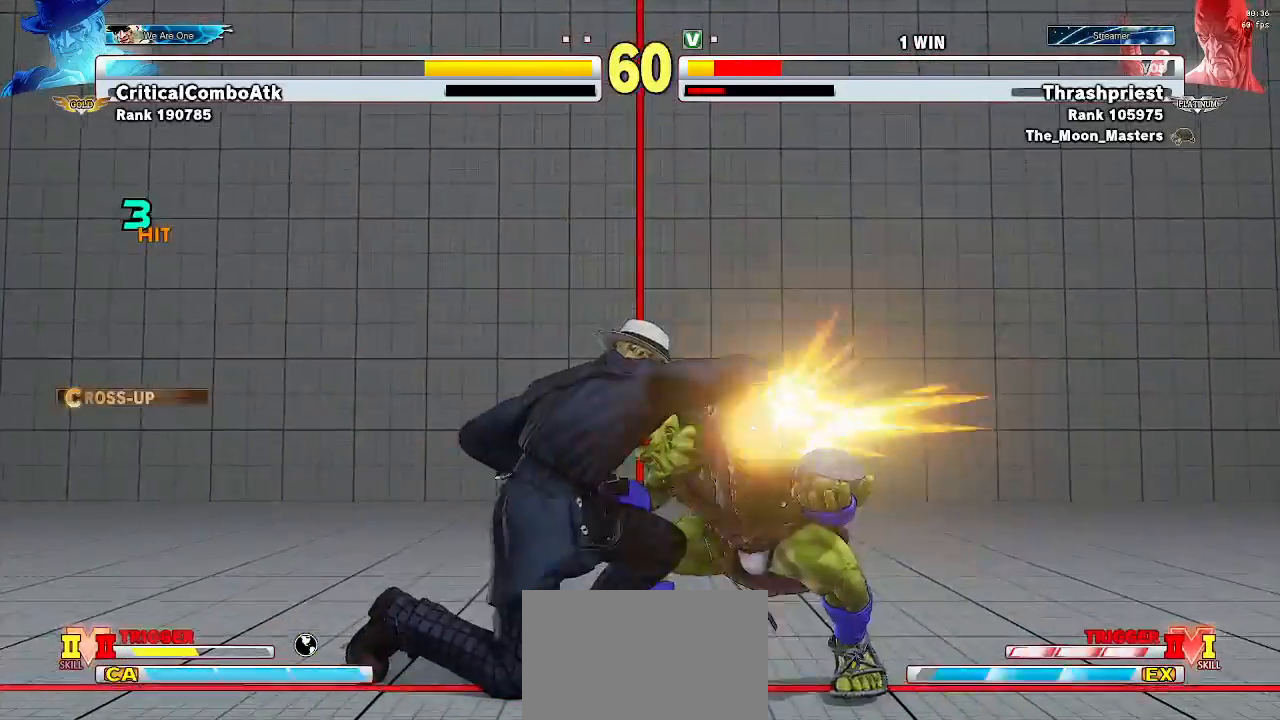
{"buttons": ["SQUARE"], "left_stick": "down-right", "events": [[433, "SQUARE", "down"]]}
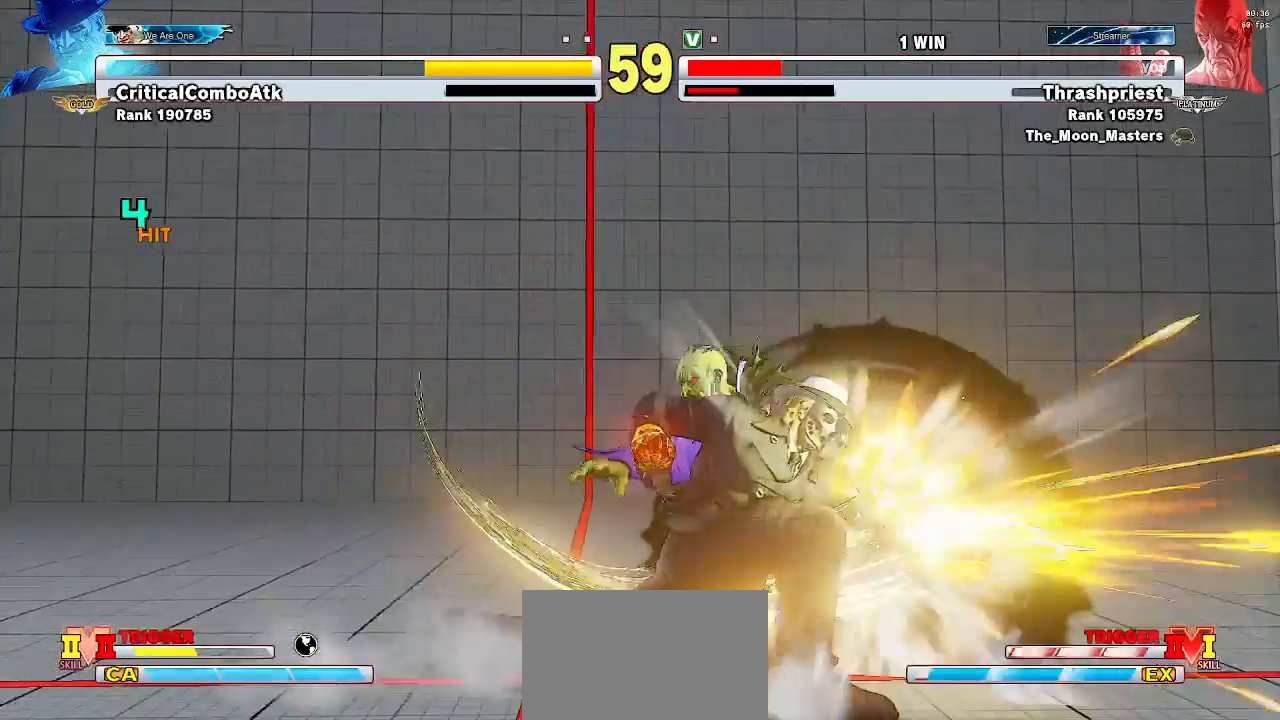
{"buttons": ["SQUARE"], "left_stick": "down-left", "events": [[133, "SQUARE", "up"], [300, "left_stick", "center"], [400, "SQUARE", "down"], [400, "left_stick", "down"], [467, "left_stick", "down-left"]]}
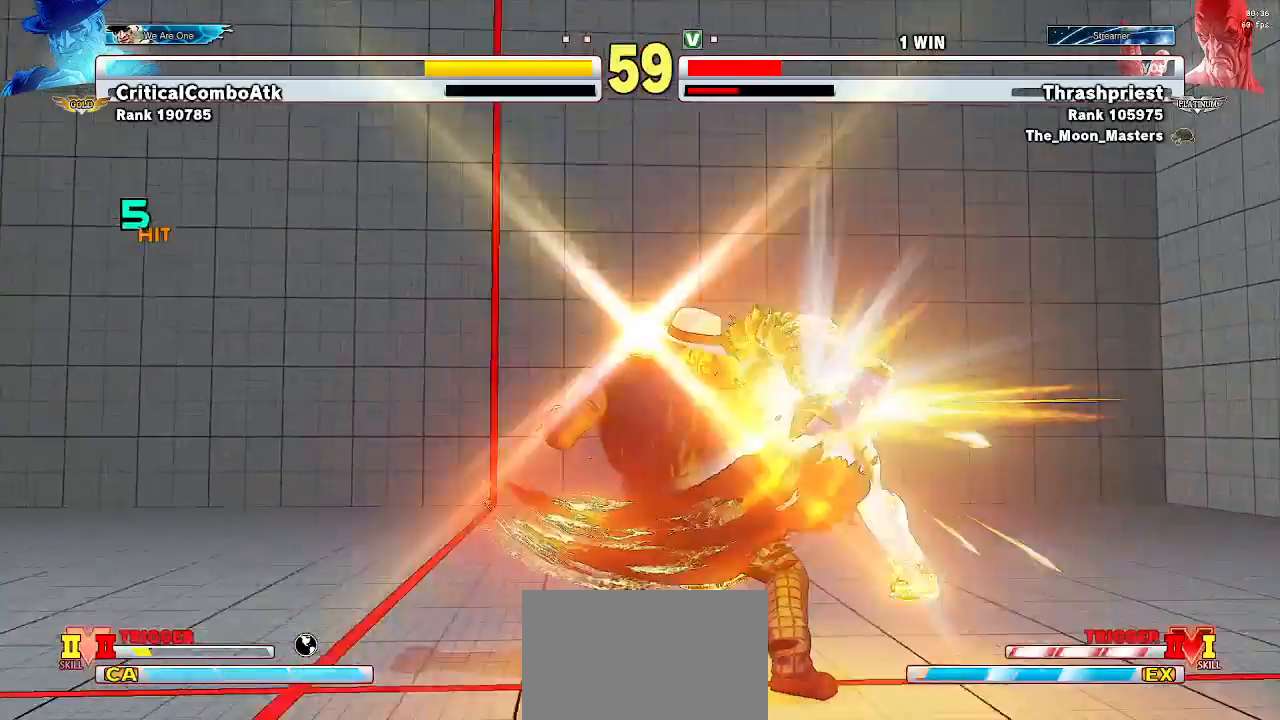
{"buttons": ["CROSS"], "left_stick": "center", "events": [[33, "SQUARE", "up"], [100, "left_stick", "left"], [200, "left_stick", "center"], [467, "CROSS", "down"]]}
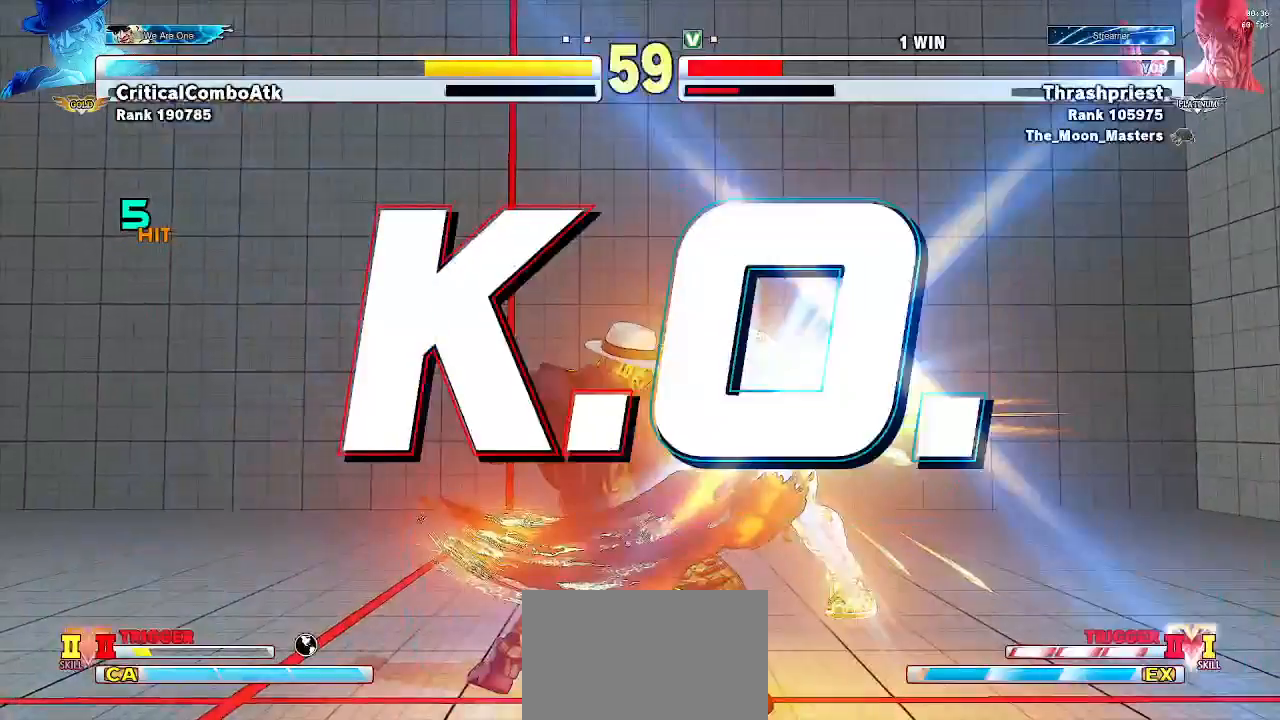
{"buttons": [], "left_stick": "center", "events": [[33, "CROSS", "up"]]}
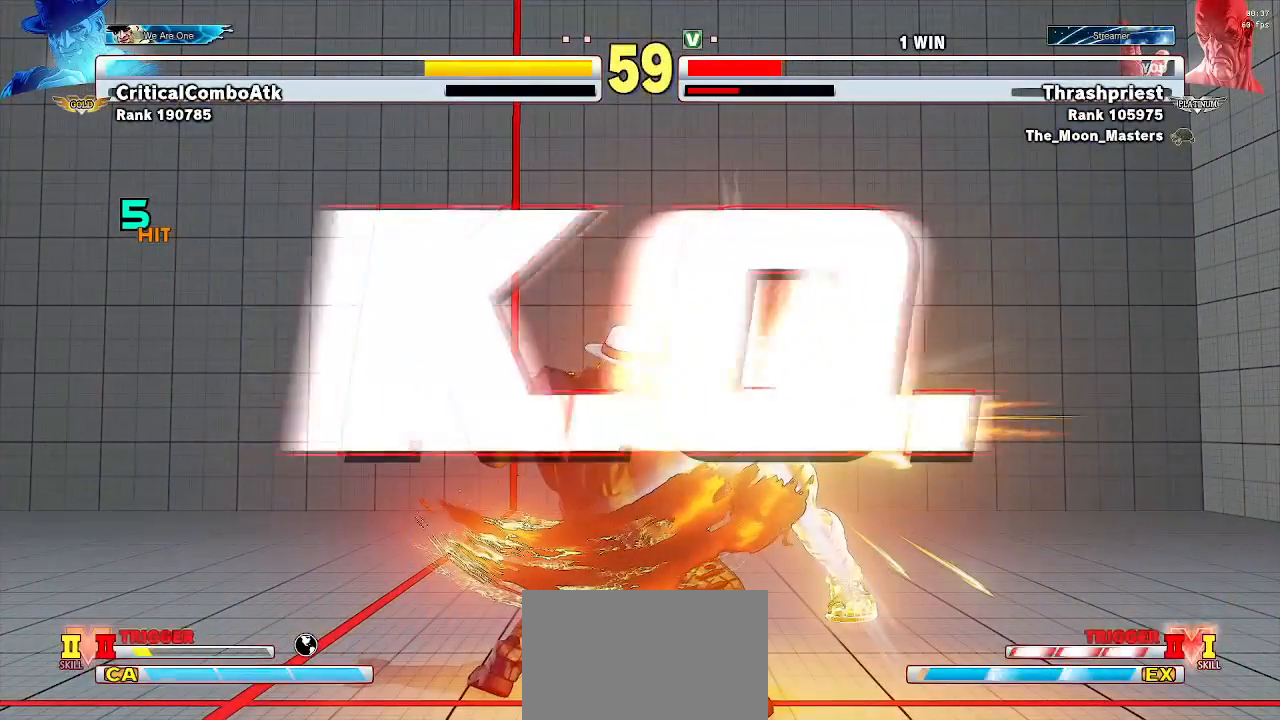
{"buttons": [], "left_stick": "center", "events": []}
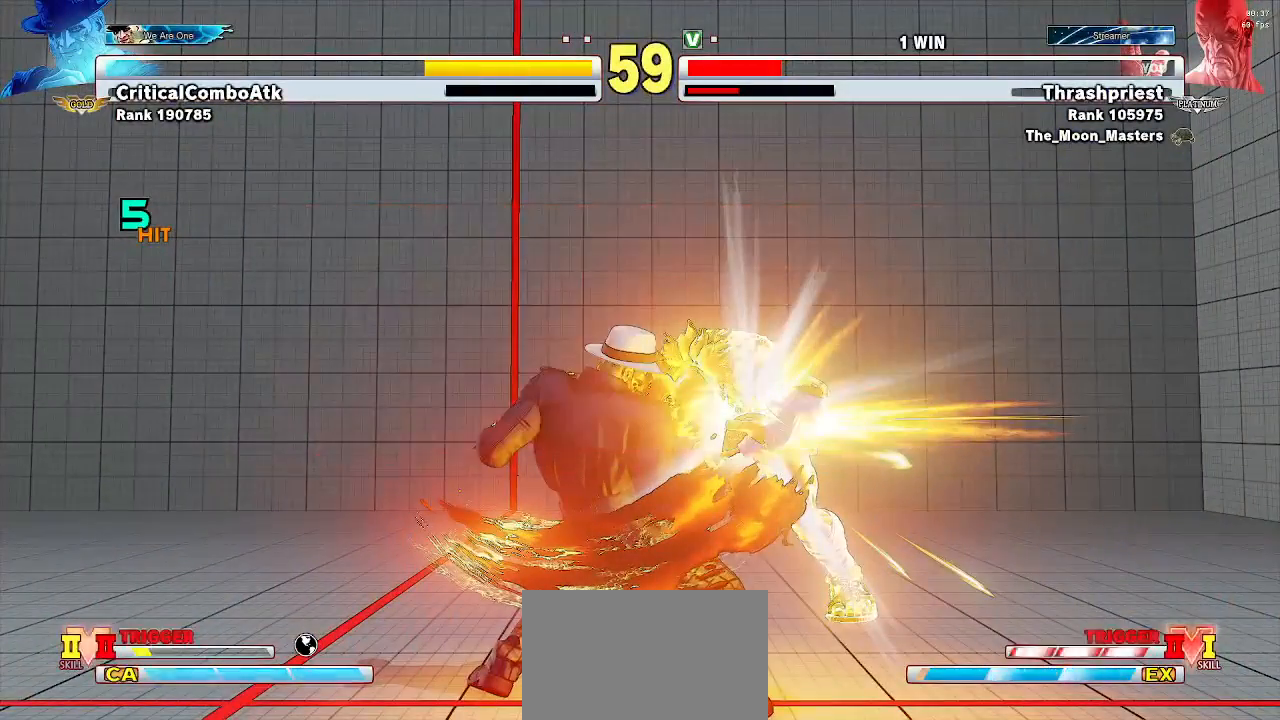
{"buttons": [], "left_stick": "center", "events": []}
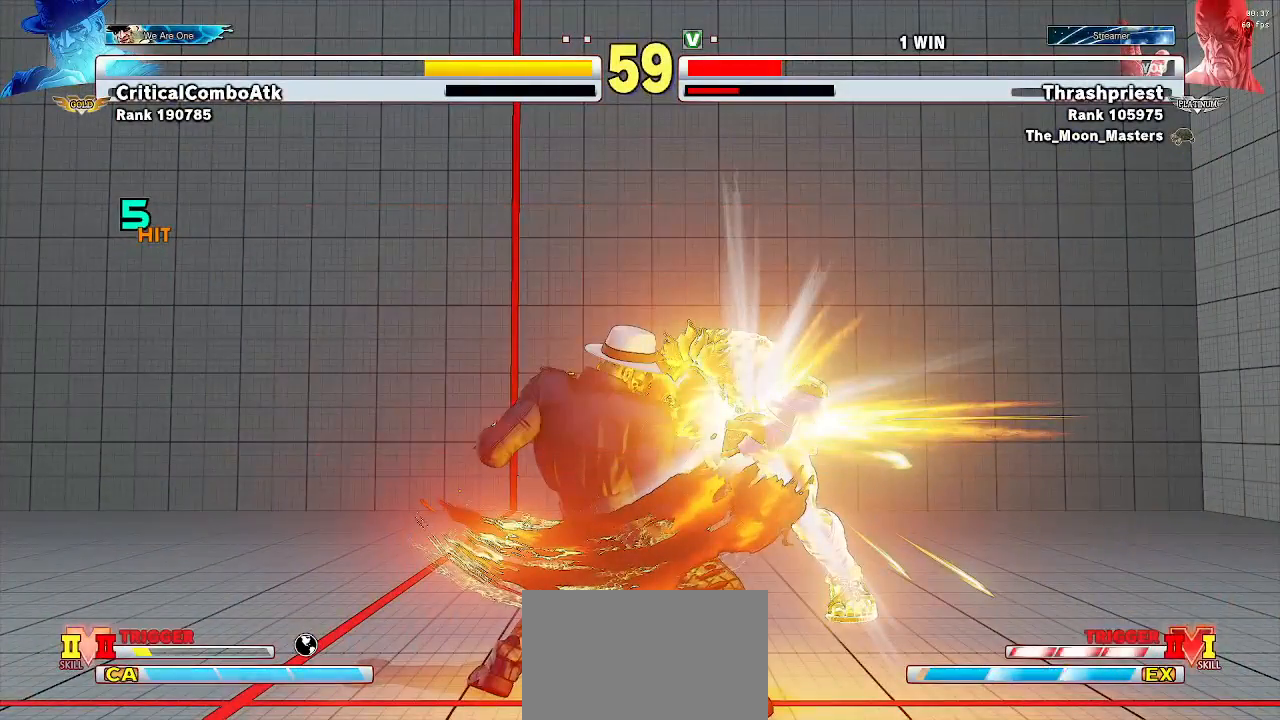
{"buttons": [], "left_stick": "center", "events": []}
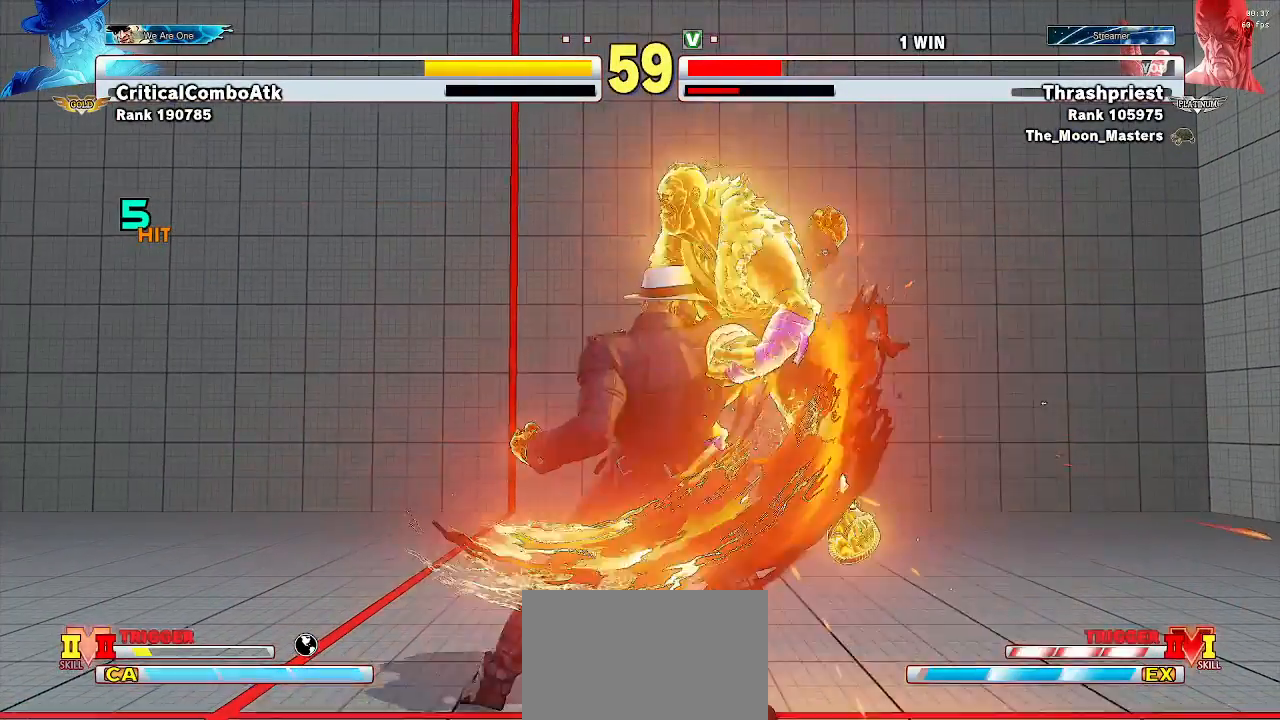
{"buttons": [], "left_stick": "center", "events": []}
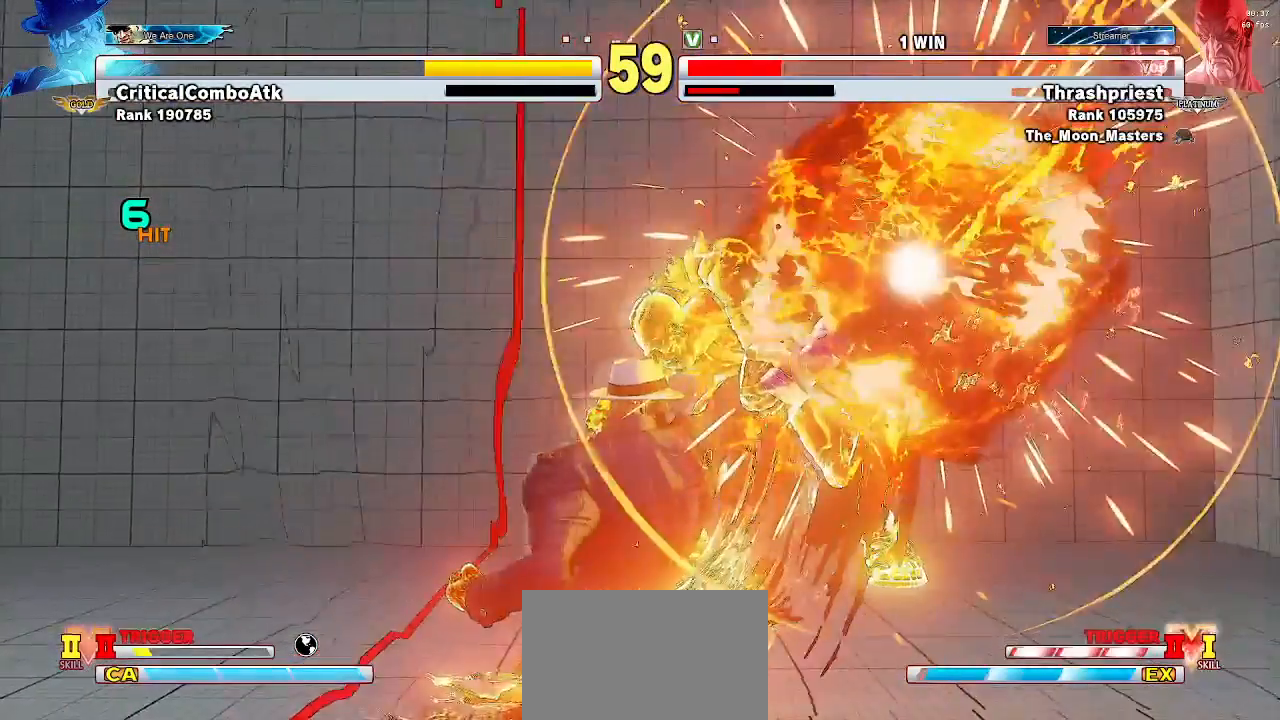
{"buttons": [], "left_stick": "center", "events": []}
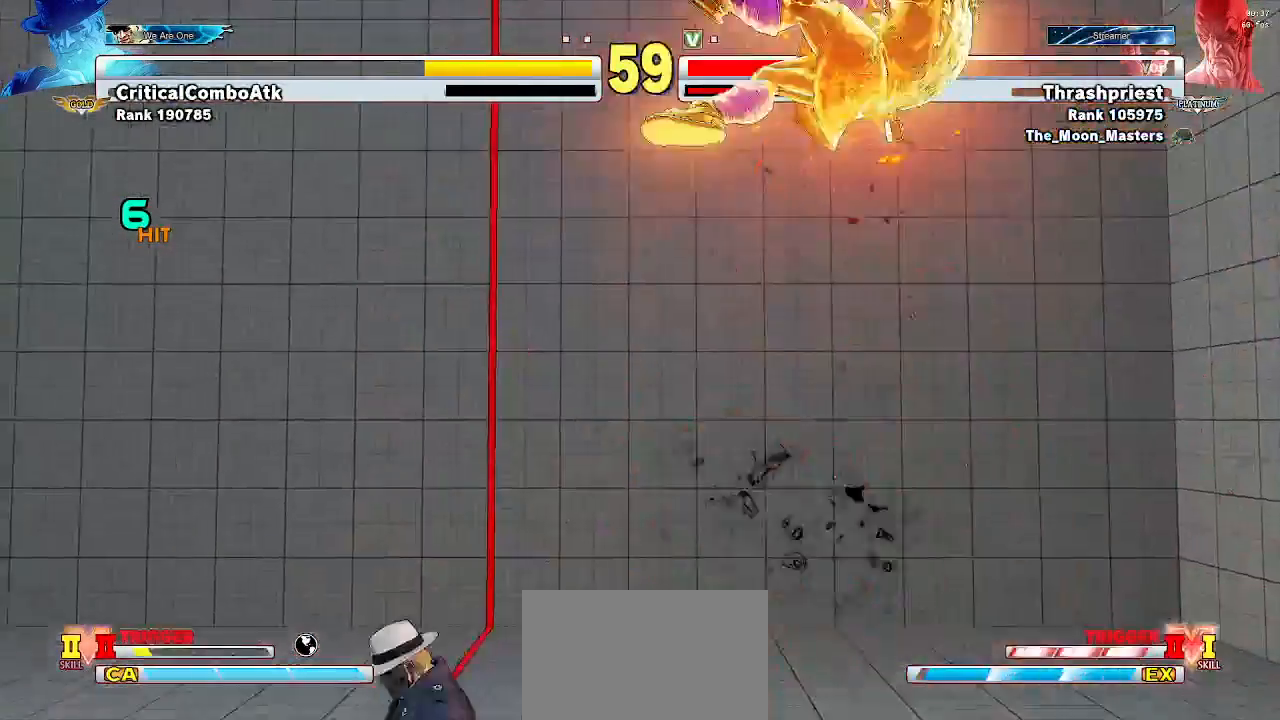
{"buttons": [], "left_stick": "center", "events": []}
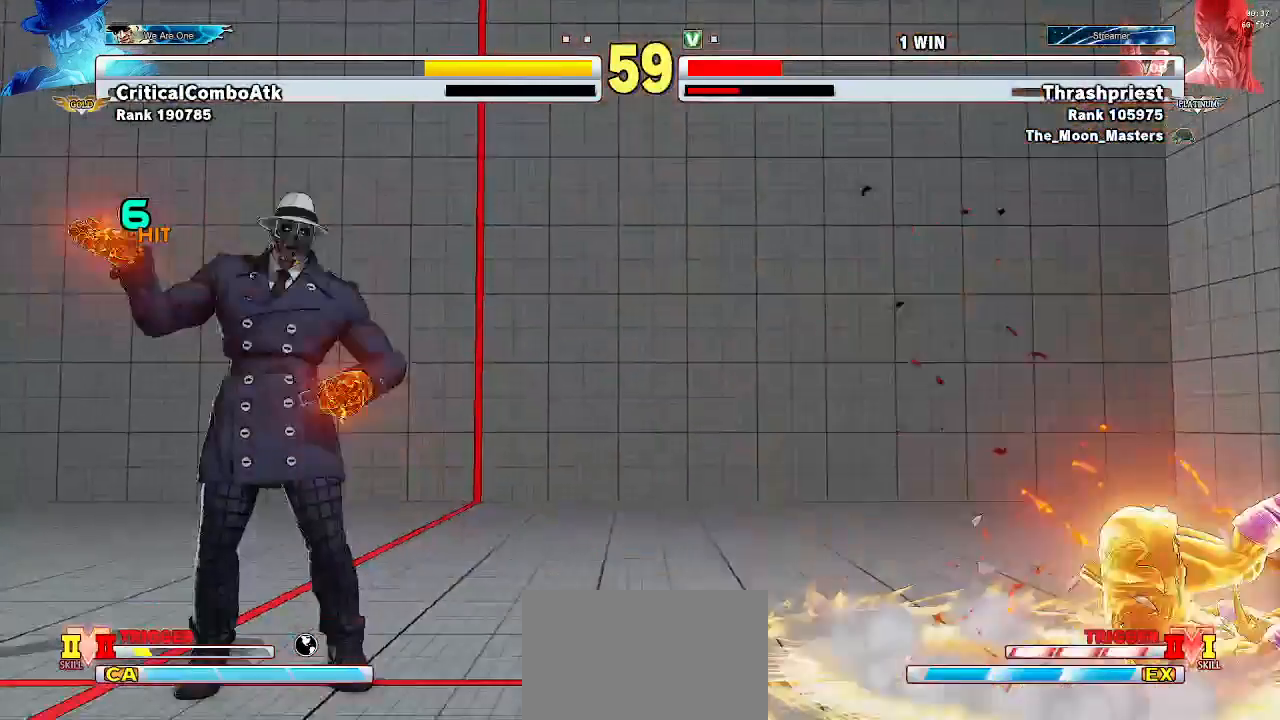
{"buttons": [], "left_stick": "center", "events": [[233, "CROSS", "down"], [333, "CROSS", "up"]]}
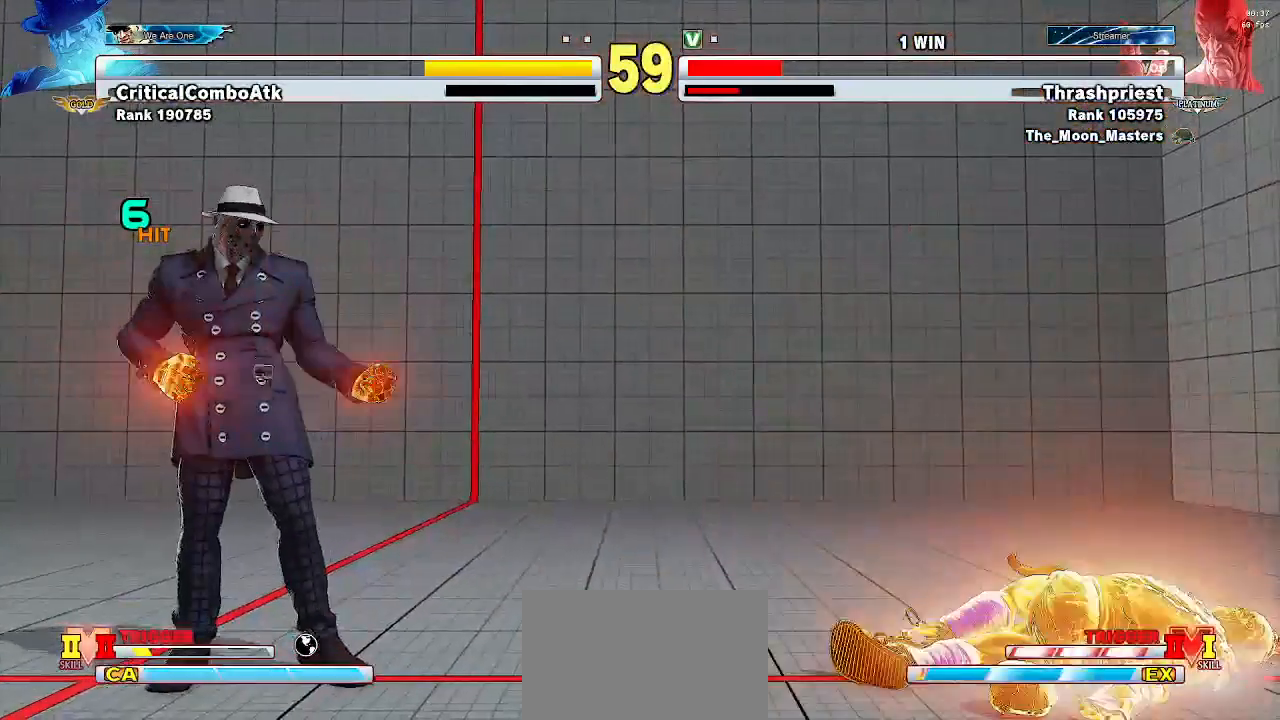
{"buttons": [], "left_stick": "center", "events": [[233, "CROSS", "down"], [267, "CROSS", "up"]]}
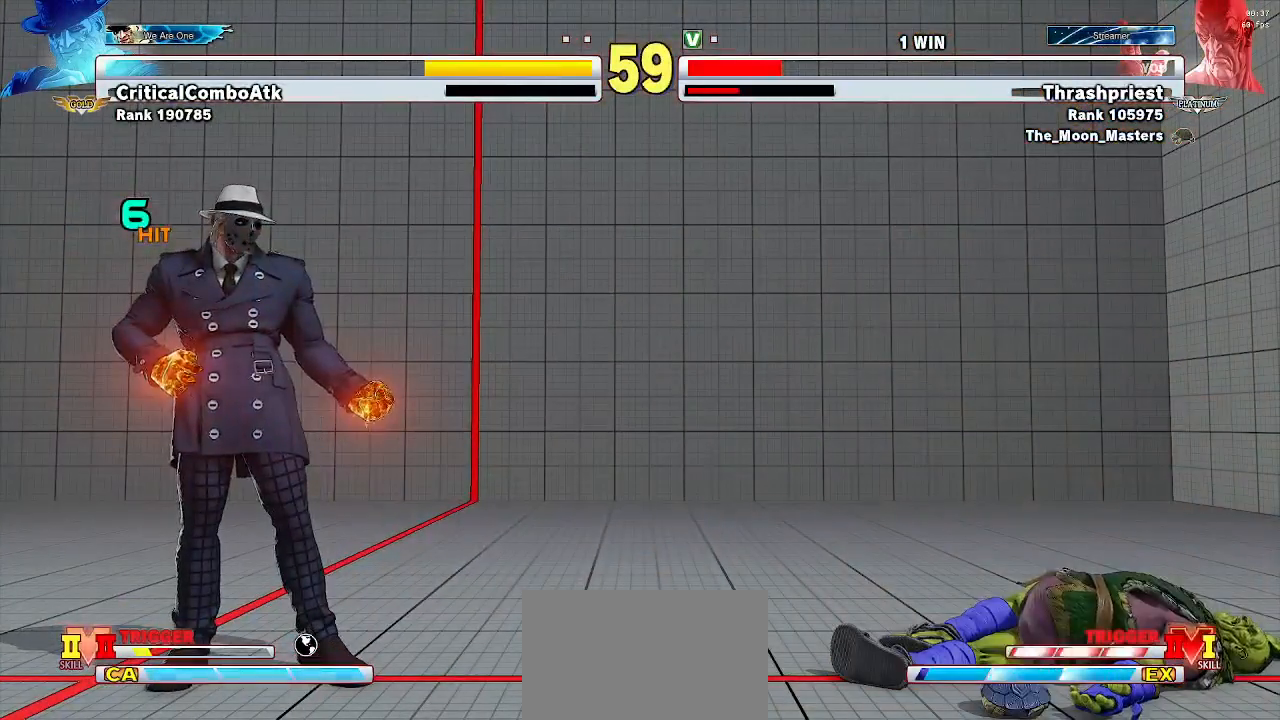
{"buttons": [], "left_stick": "center", "events": []}
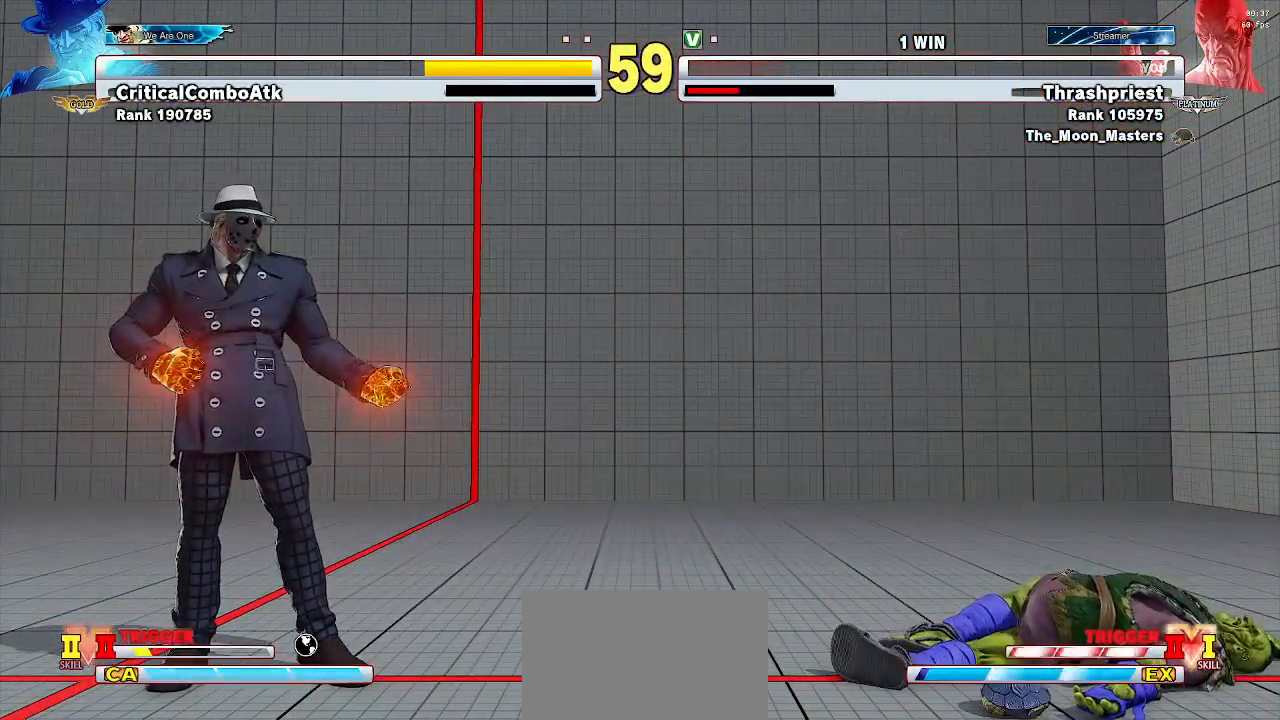
{"buttons": [], "left_stick": "center"}
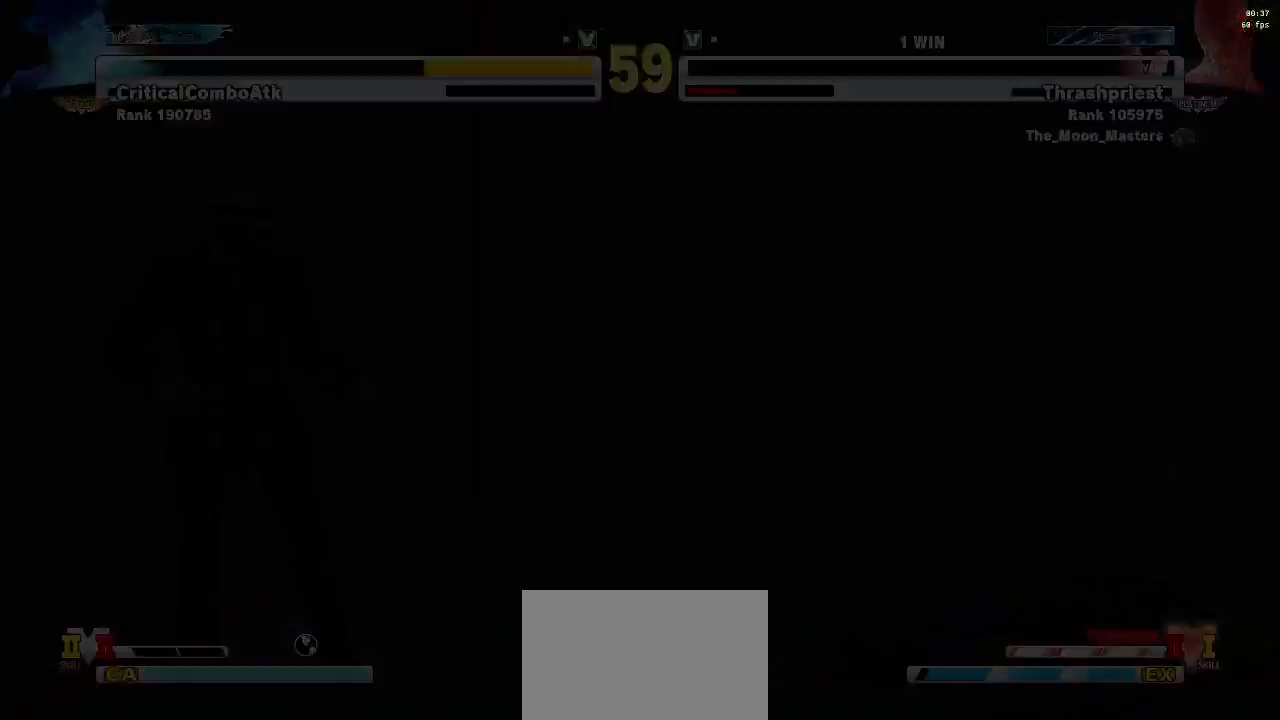
{"buttons": [], "left_stick": "center", "events": []}
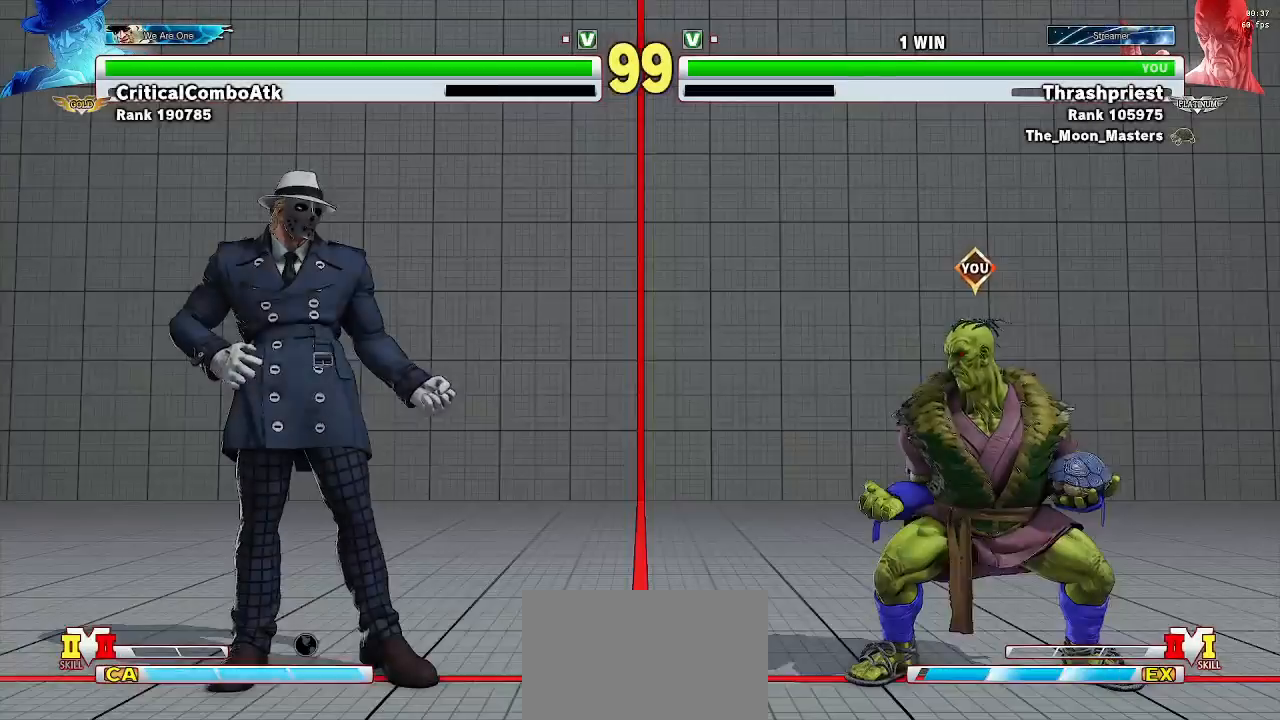
{"buttons": [], "left_stick": "center"}
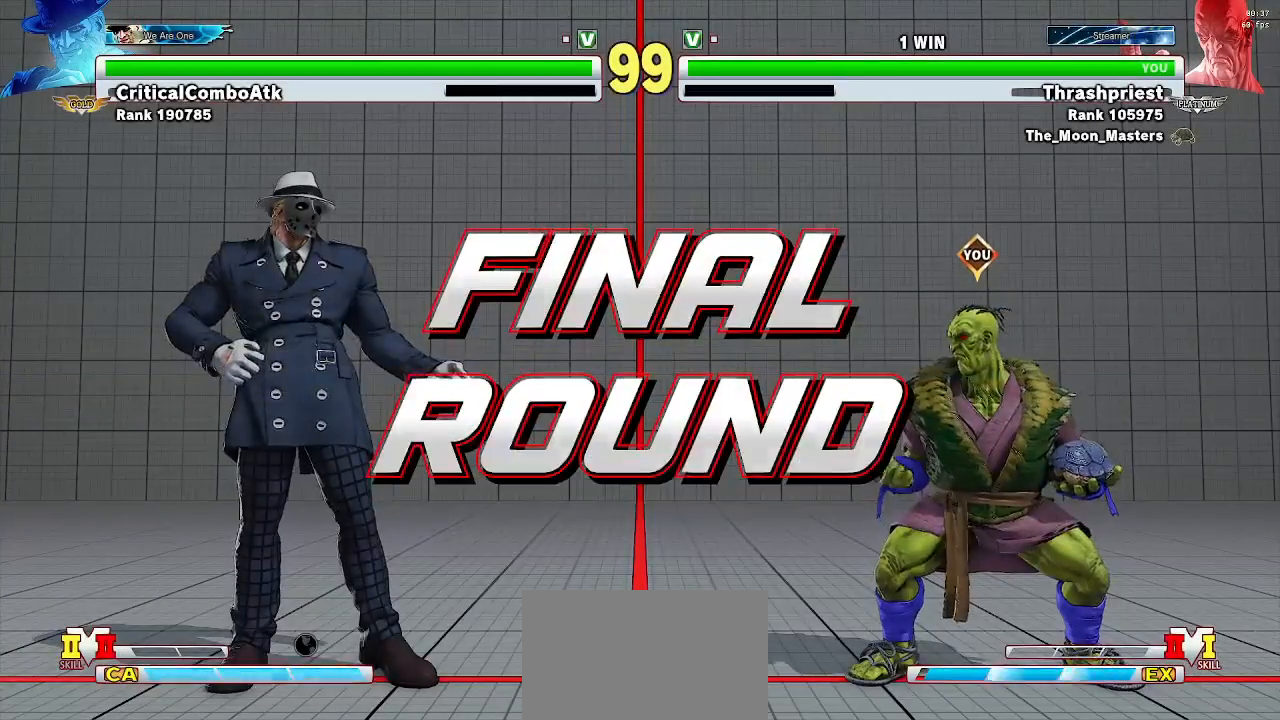
{"buttons": [], "left_stick": "center", "events": []}
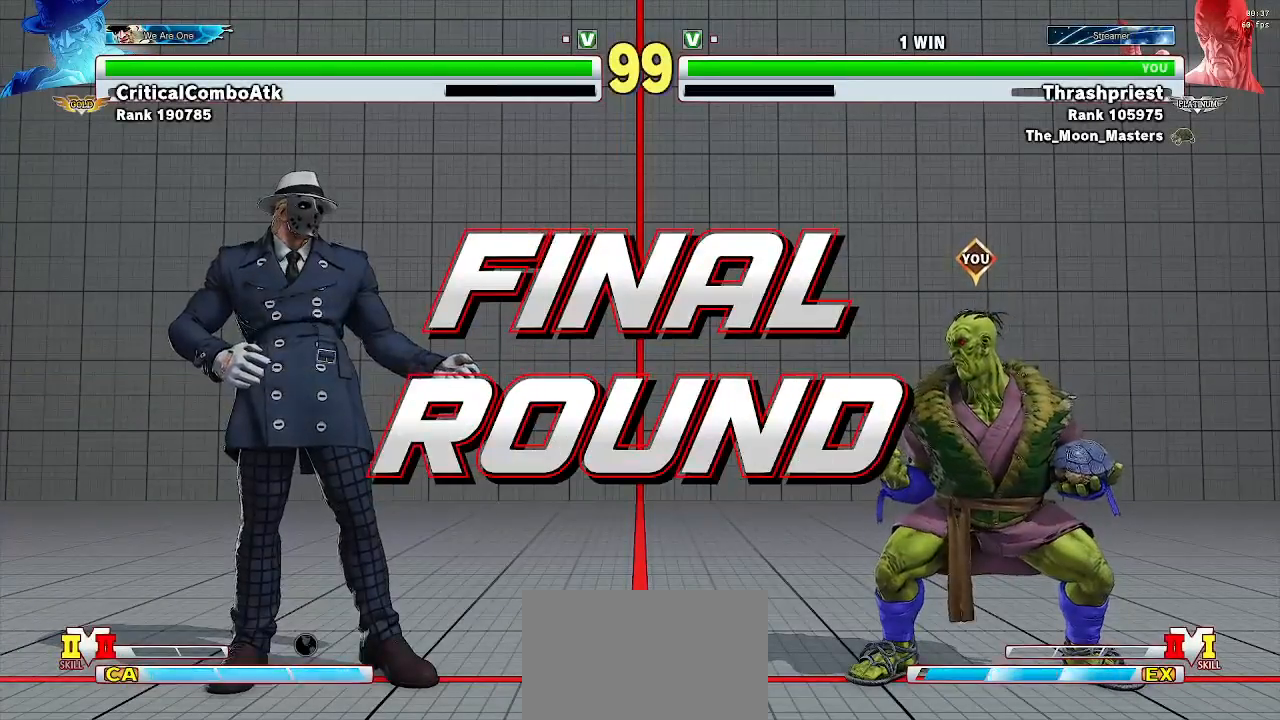
{"buttons": [], "left_stick": "down-right", "events": [[133, "left_stick", "right"], [200, "left_stick", "down-right"]]}
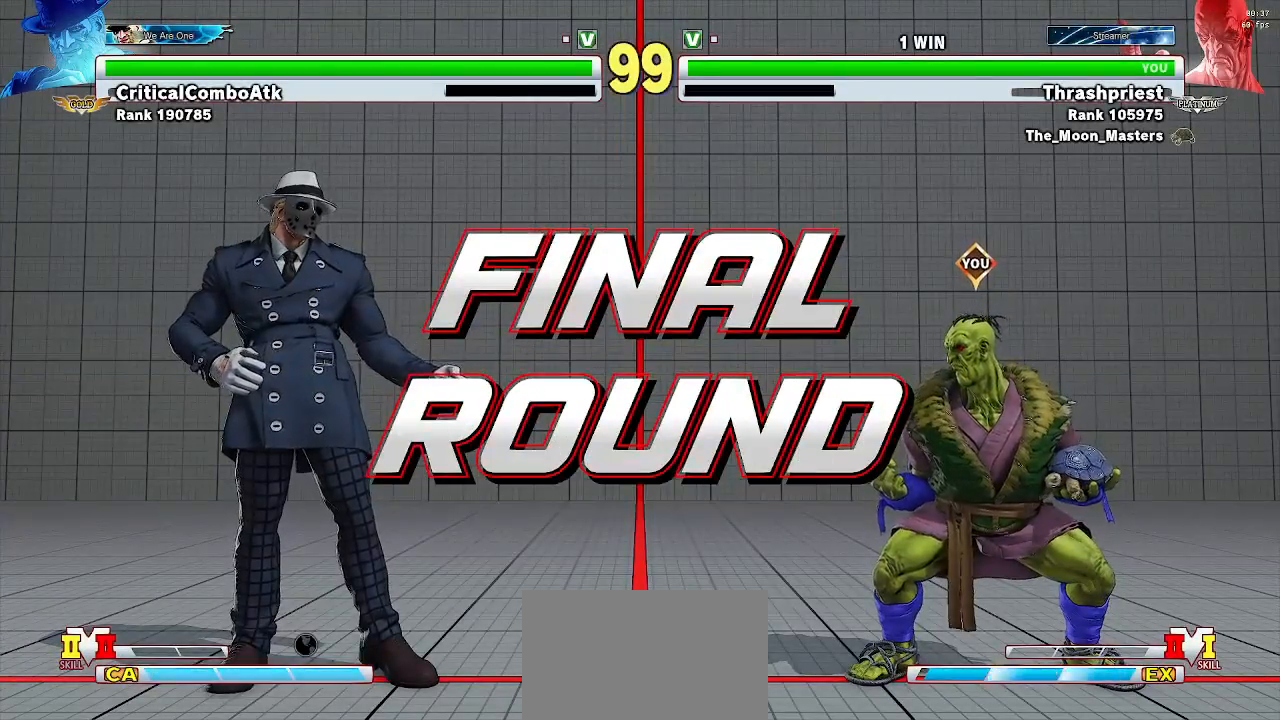
{"buttons": [], "left_stick": "down-right", "events": []}
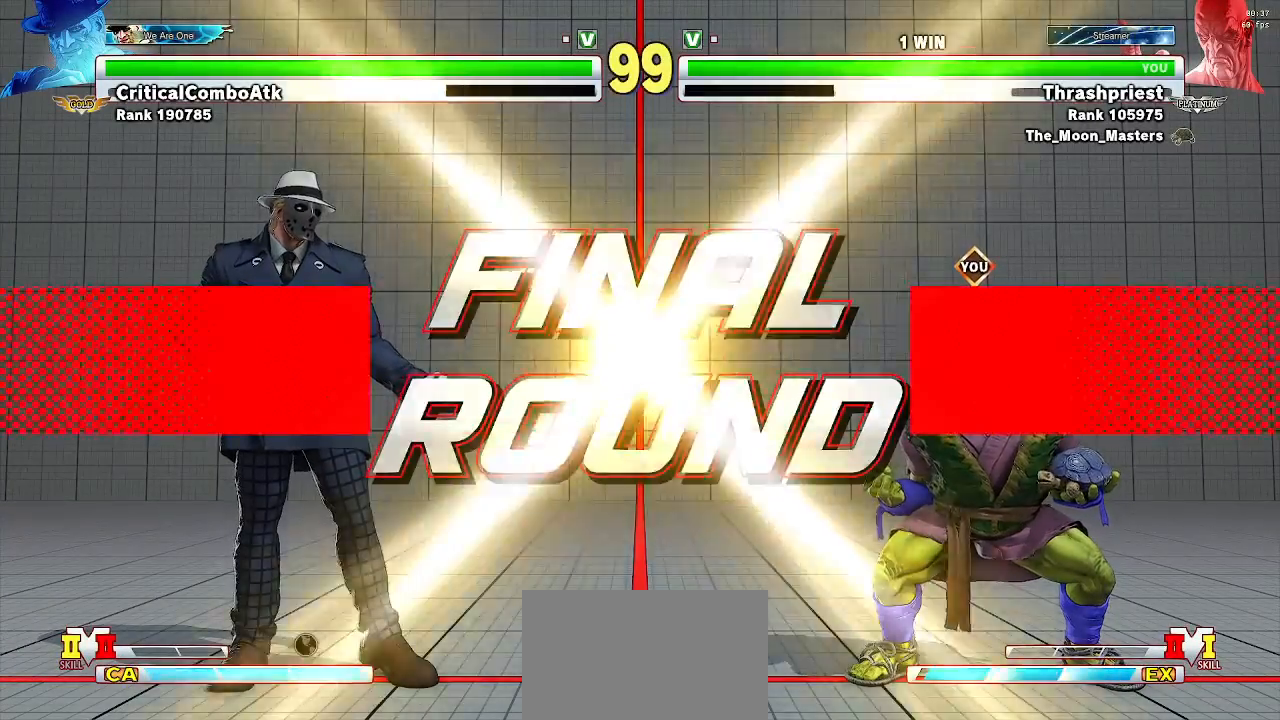
{"buttons": [], "left_stick": "center", "events": [[333, "left_stick", "center"]]}